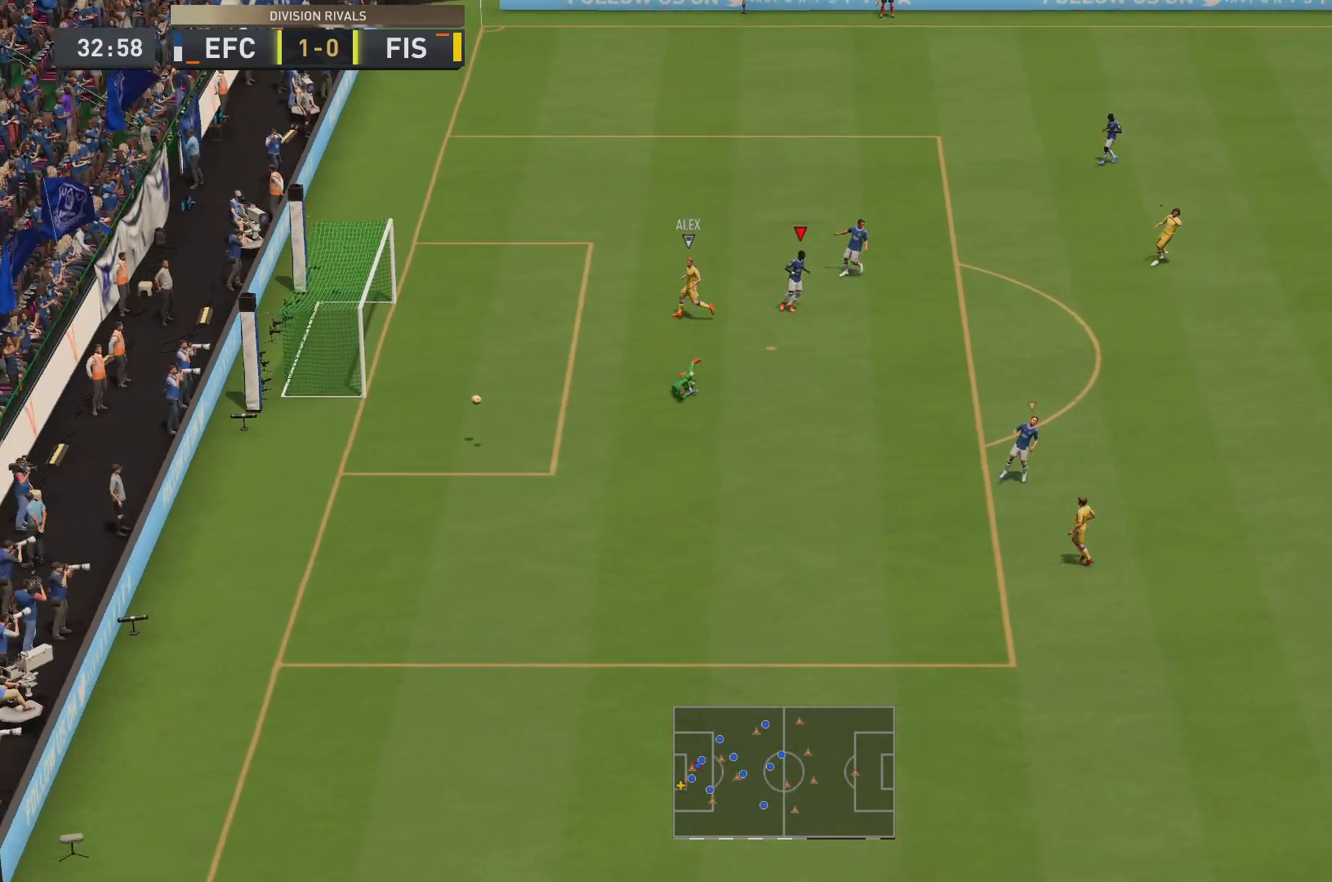
Gameplay with a controller (PlayStation layout); each line is a JSON object with the inputs held at the frame after it. "events" lists button and stick changes between this image and that frame as [ms after this image, input, new state], when the widget could be followed in between. Not read: L3 R3.
{"buttons": [], "left_stick": "center", "right_stick": "center", "events": [[50, "R2", "up"]]}
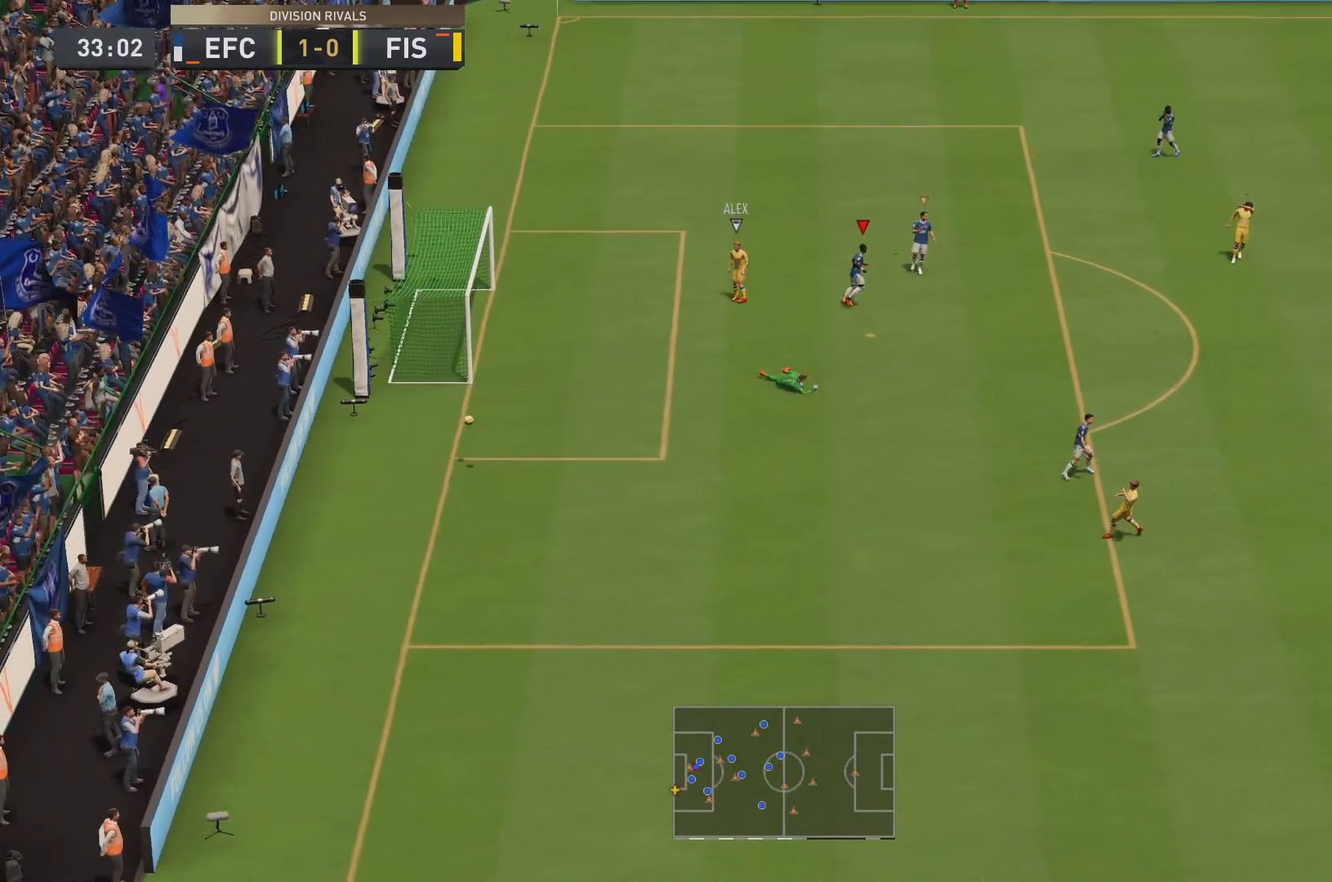
{"buttons": [], "left_stick": "center", "right_stick": "center", "events": []}
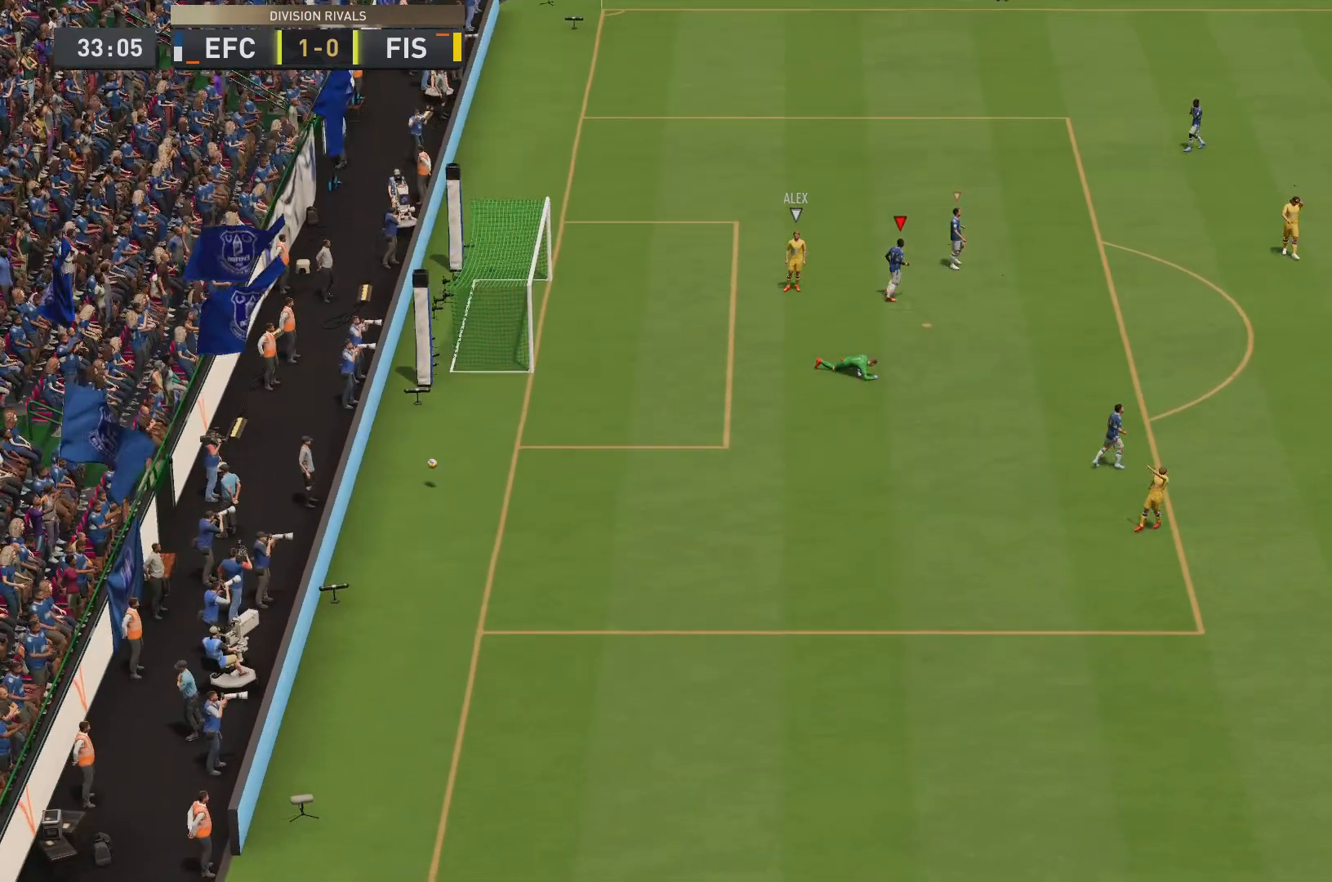
{"buttons": [], "left_stick": "center", "right_stick": "center", "events": []}
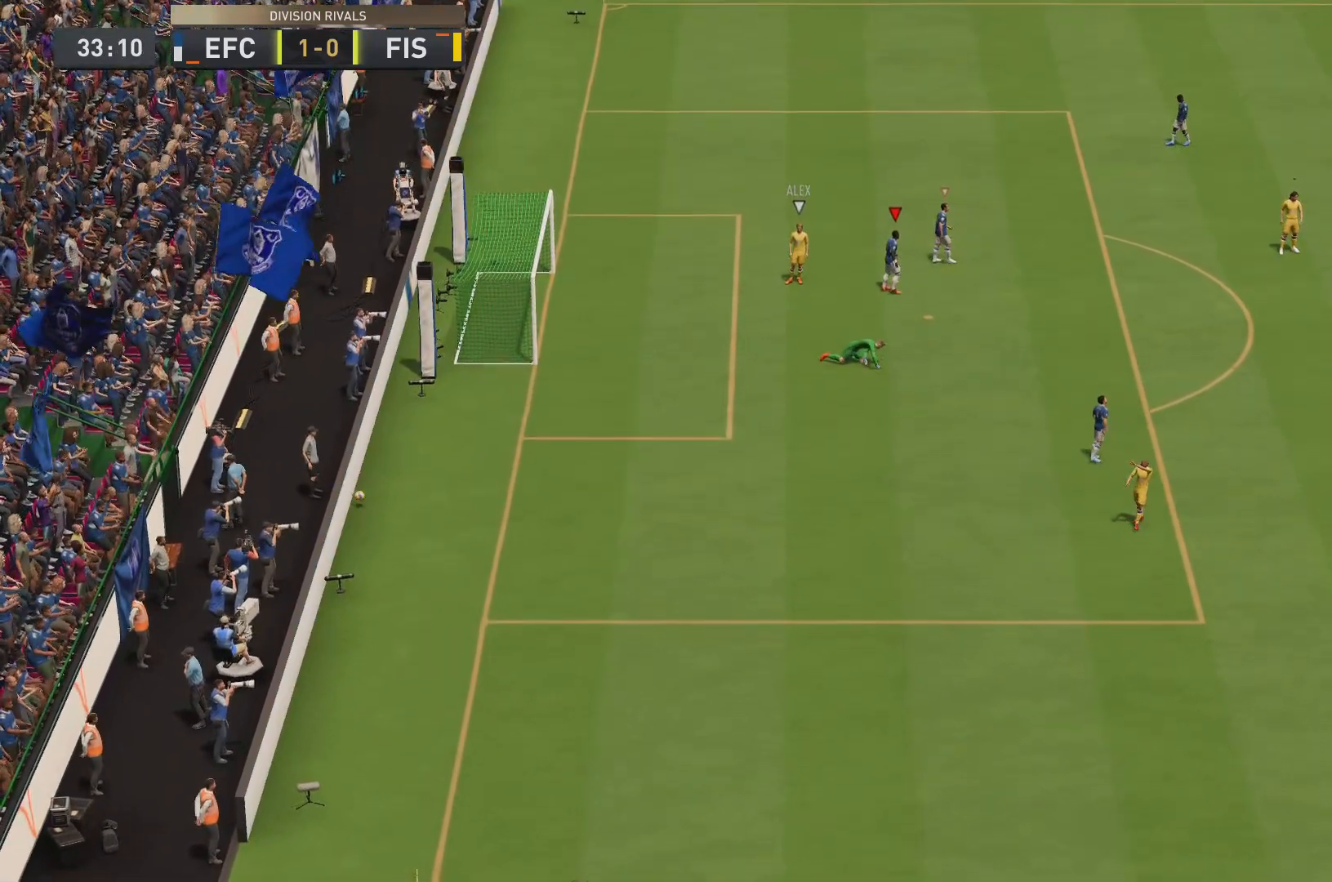
{"buttons": [], "left_stick": "center", "right_stick": "center", "events": []}
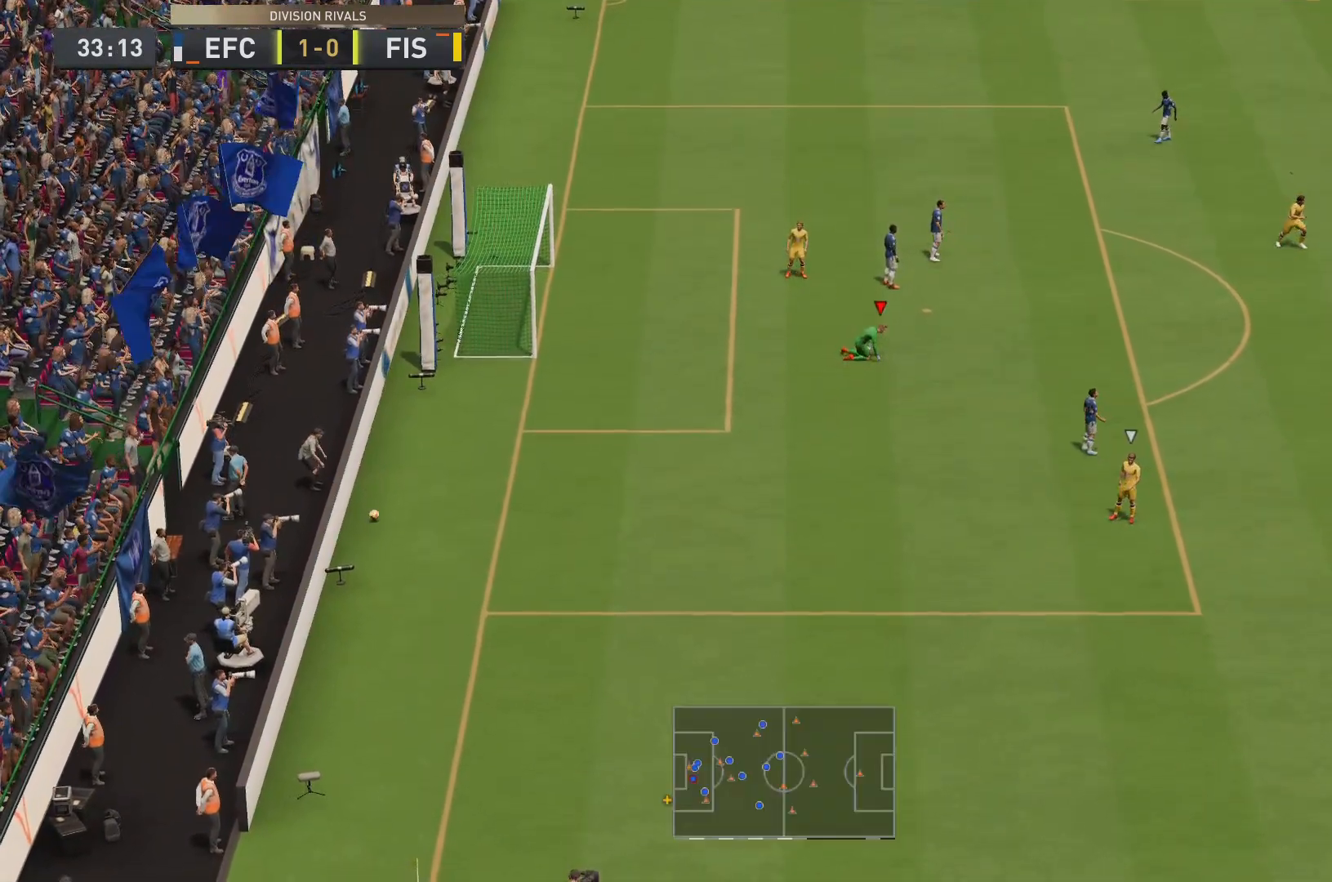
{"buttons": [], "left_stick": "center", "right_stick": "center", "events": []}
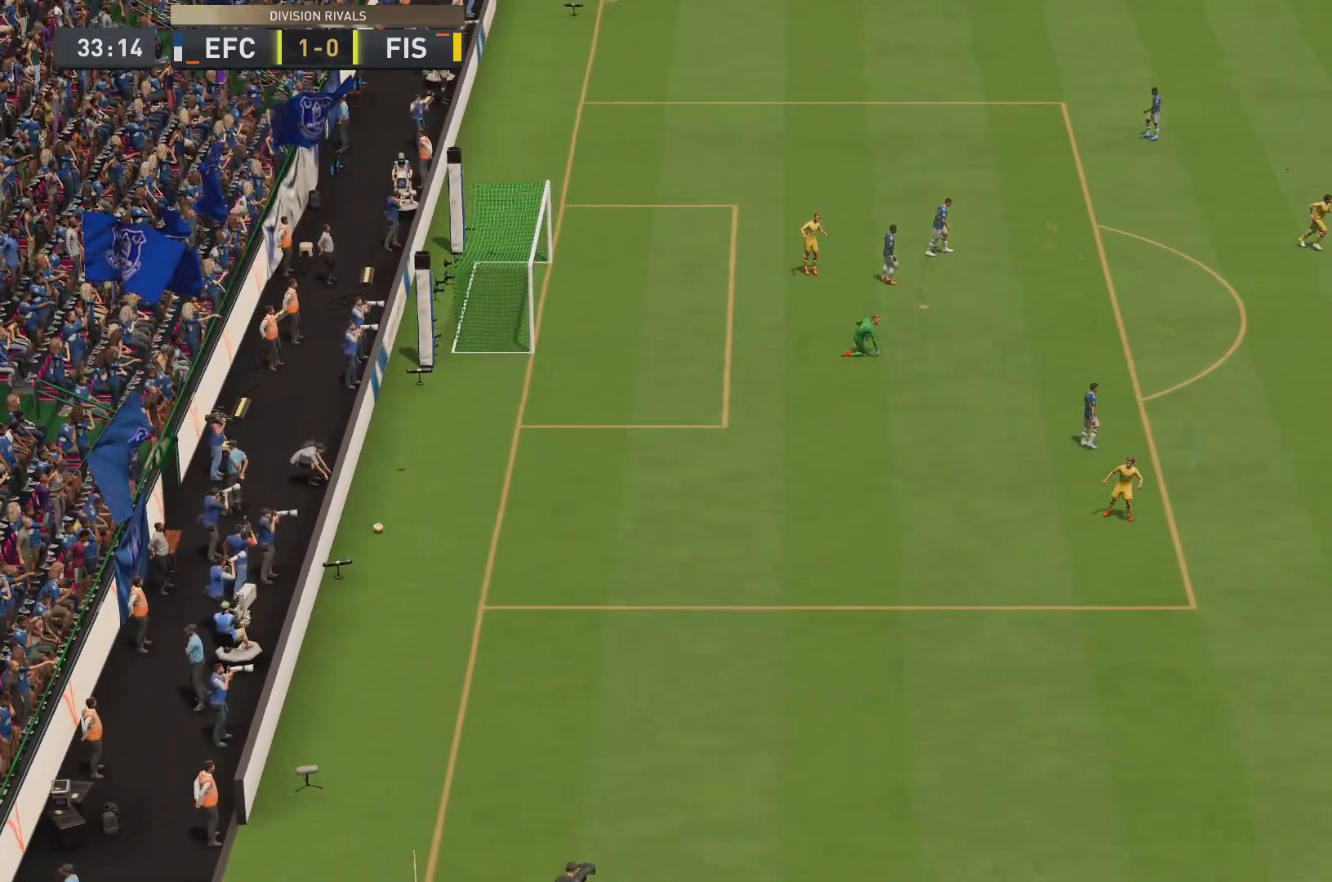
{"buttons": [], "left_stick": "center", "right_stick": "center", "events": []}
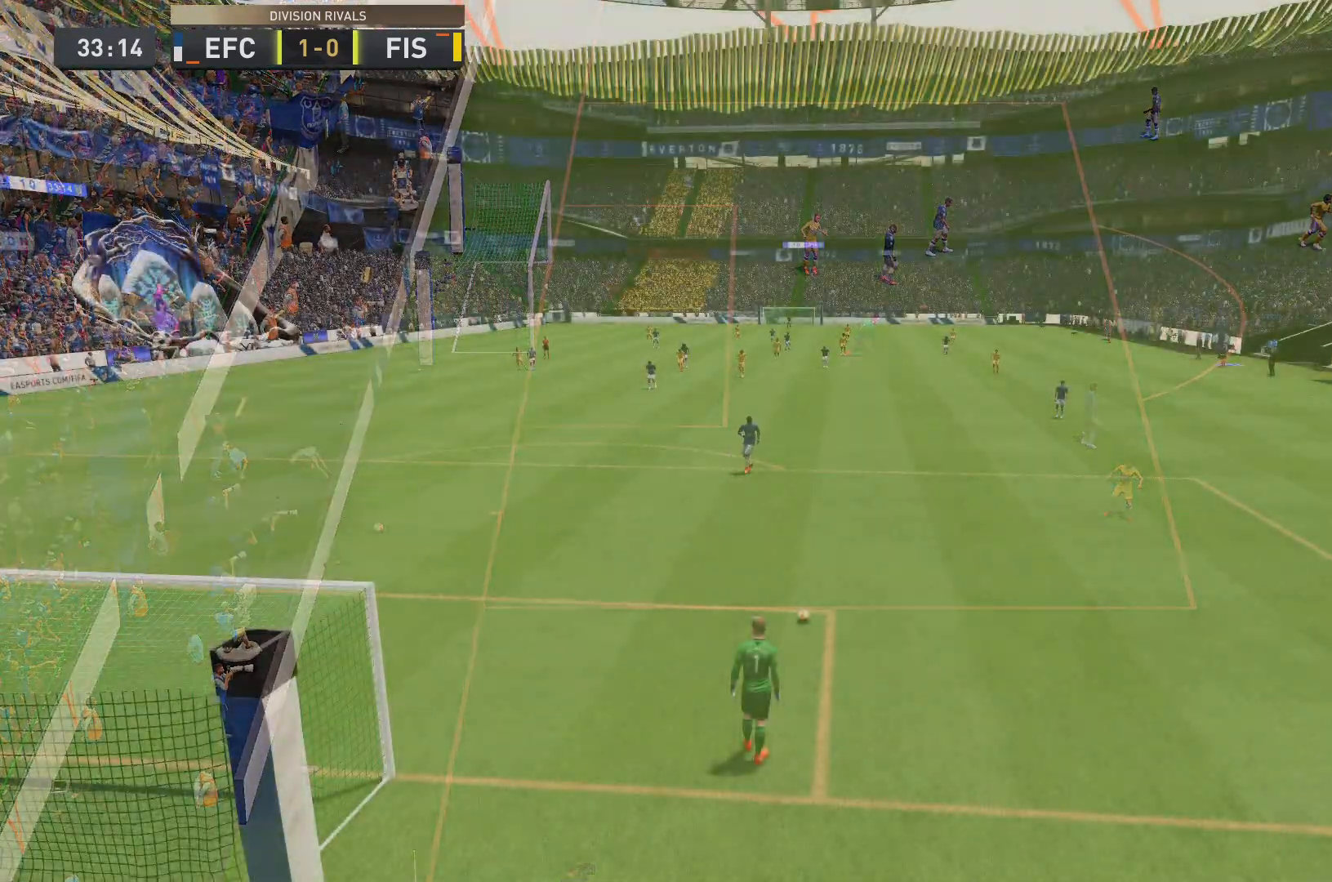
{"buttons": ["CROSS"], "left_stick": "center", "right_stick": "center", "events": [[217, "R1", "down"], [317, "R1", "up"], [450, "CROSS", "down"]]}
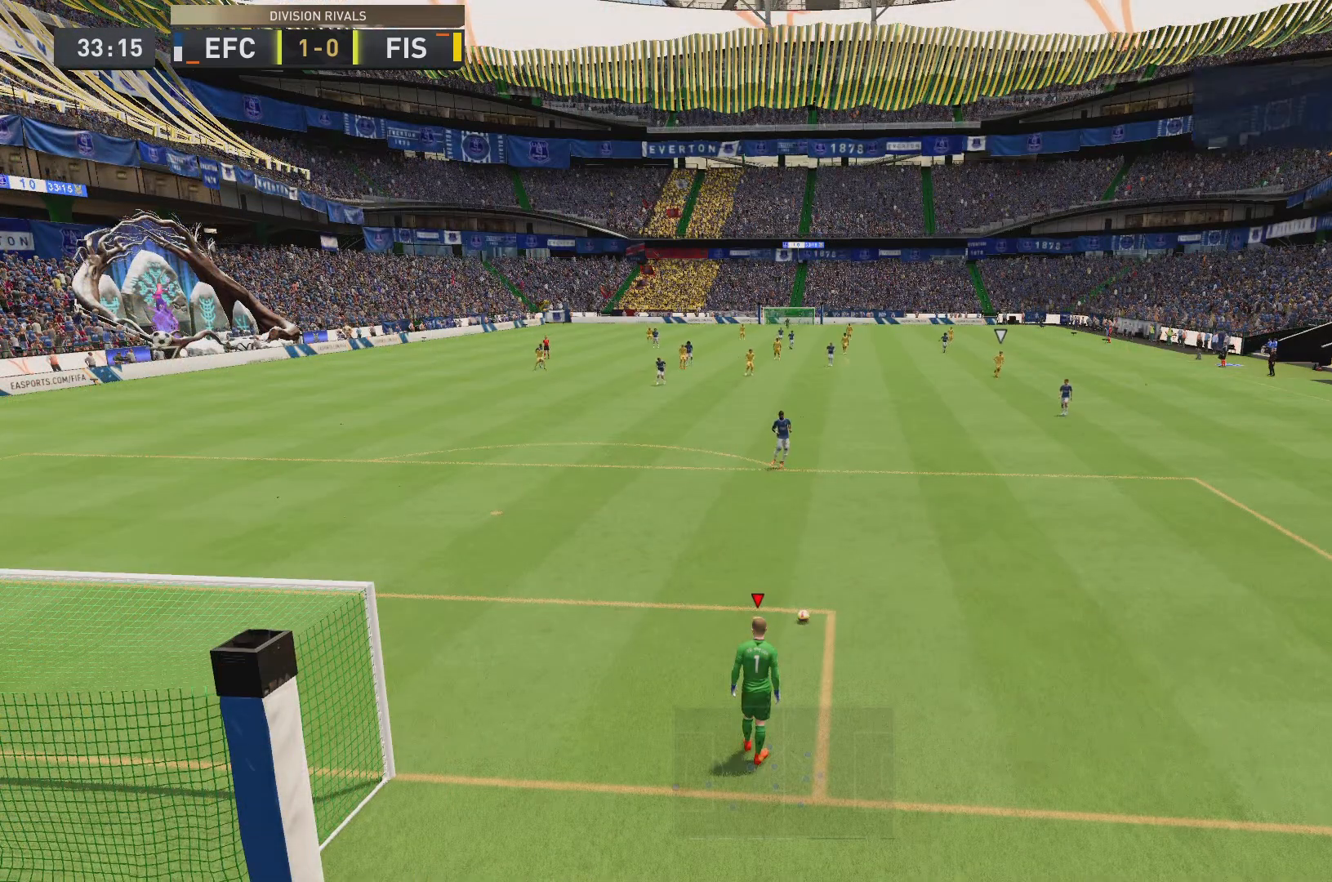
{"buttons": [], "left_stick": "center", "right_stick": "center", "events": [[84, "CROSS", "up"]]}
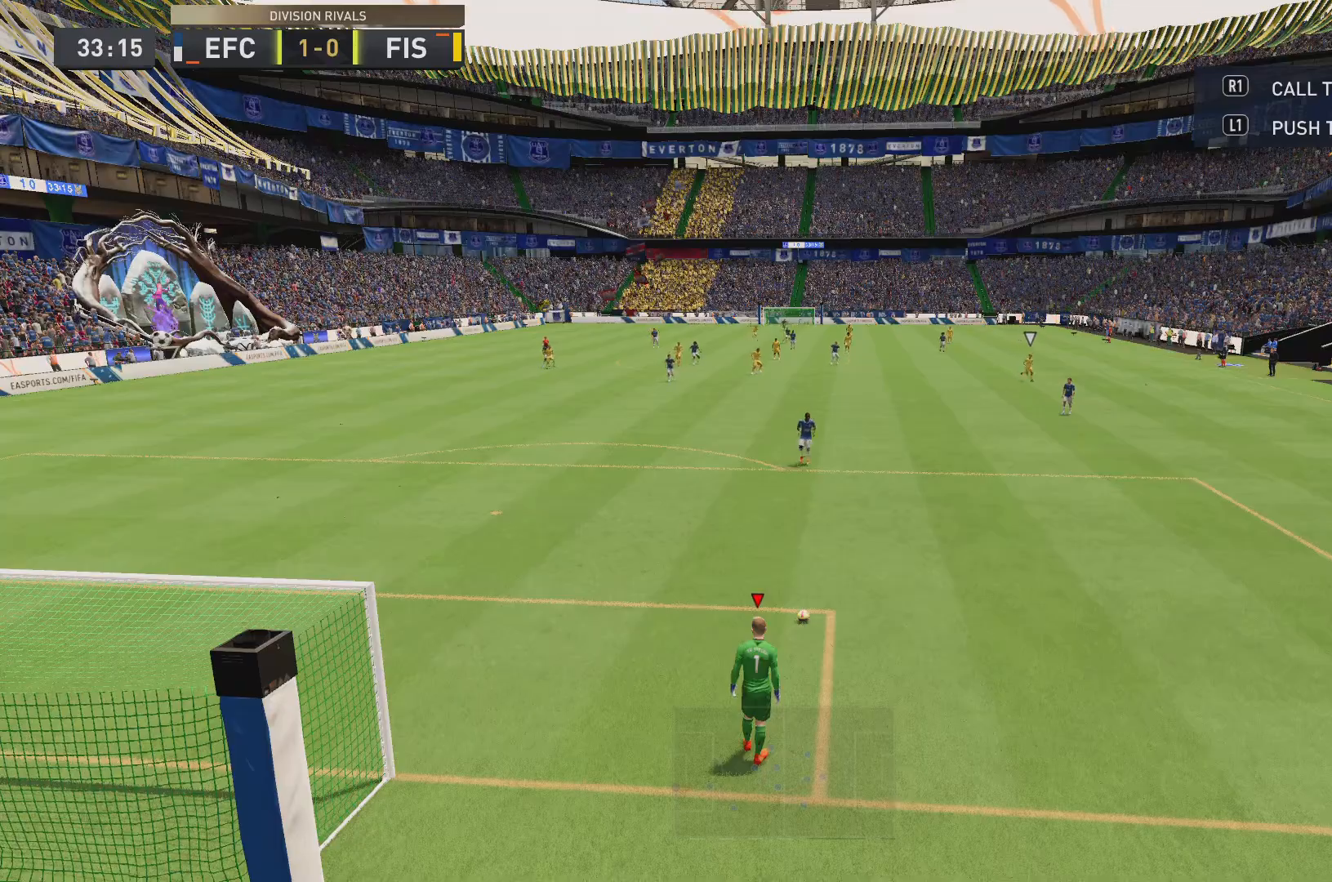
{"buttons": [], "left_stick": "center", "right_stick": "center", "events": []}
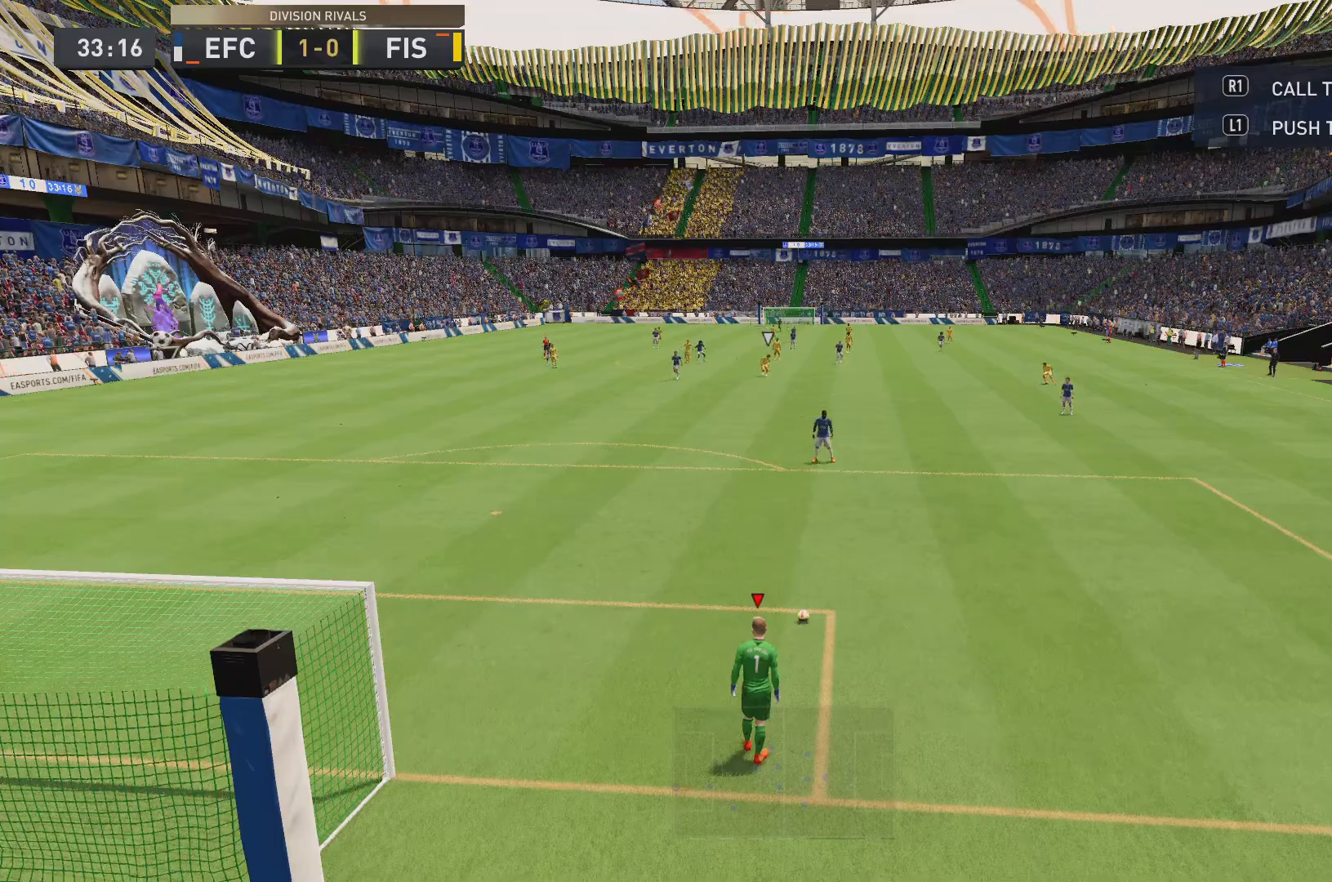
{"buttons": [], "left_stick": "center", "right_stick": "center", "events": [[183, "CROSS", "down"], [250, "CROSS", "up"]]}
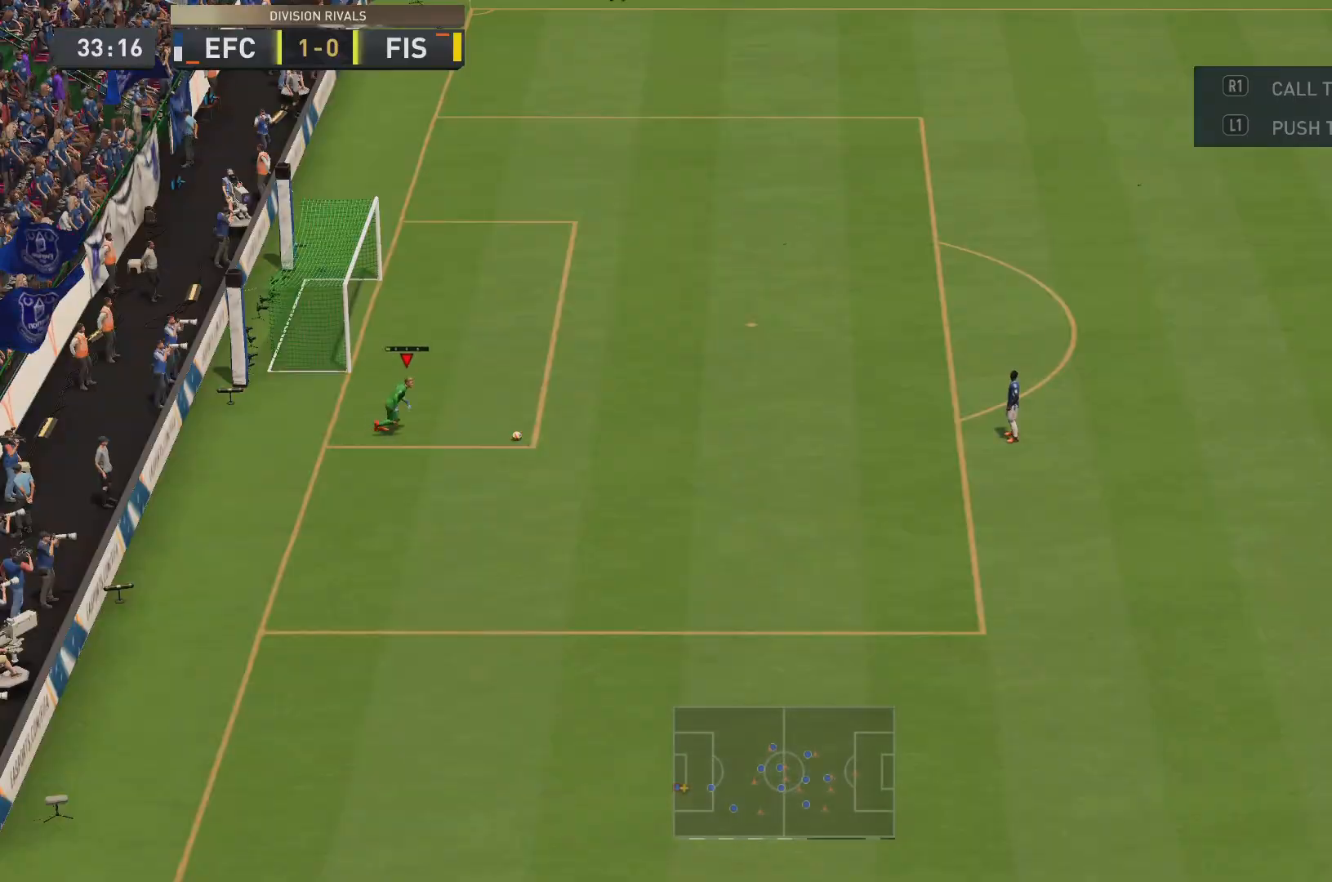
{"buttons": [], "left_stick": "center", "right_stick": "center", "events": []}
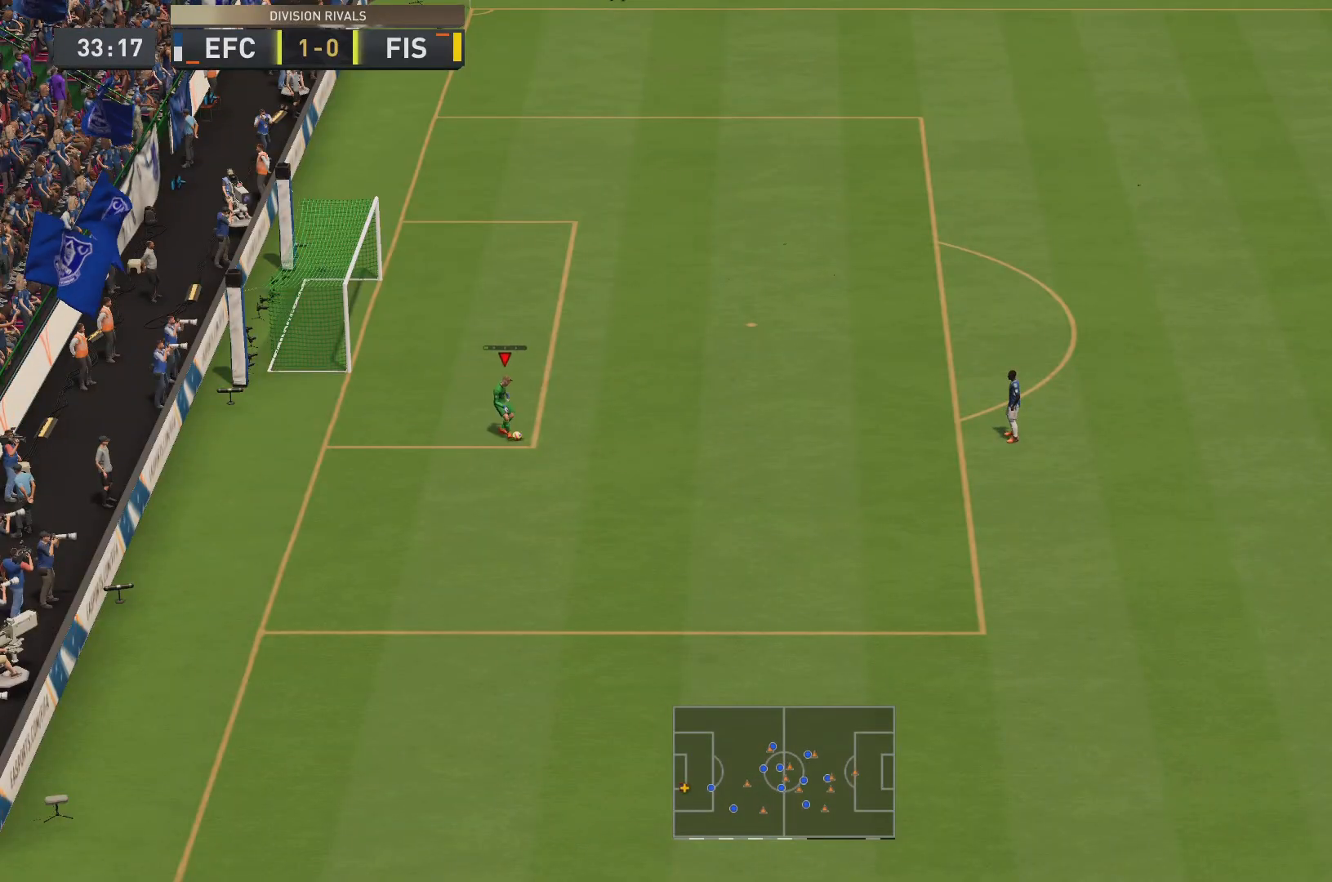
{"buttons": [], "left_stick": "center", "right_stick": "center", "events": []}
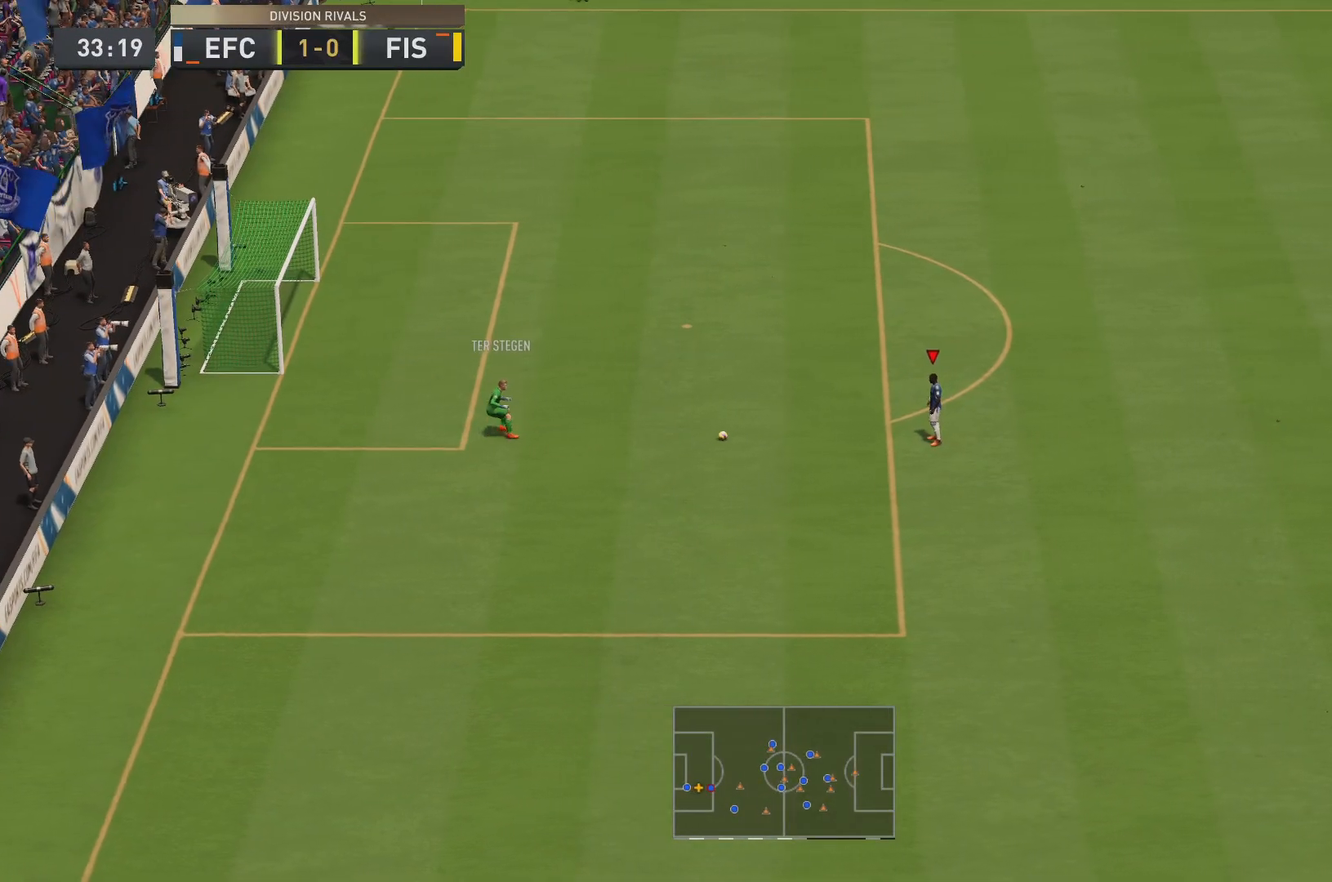
{"buttons": [], "left_stick": "center", "right_stick": "center", "events": []}
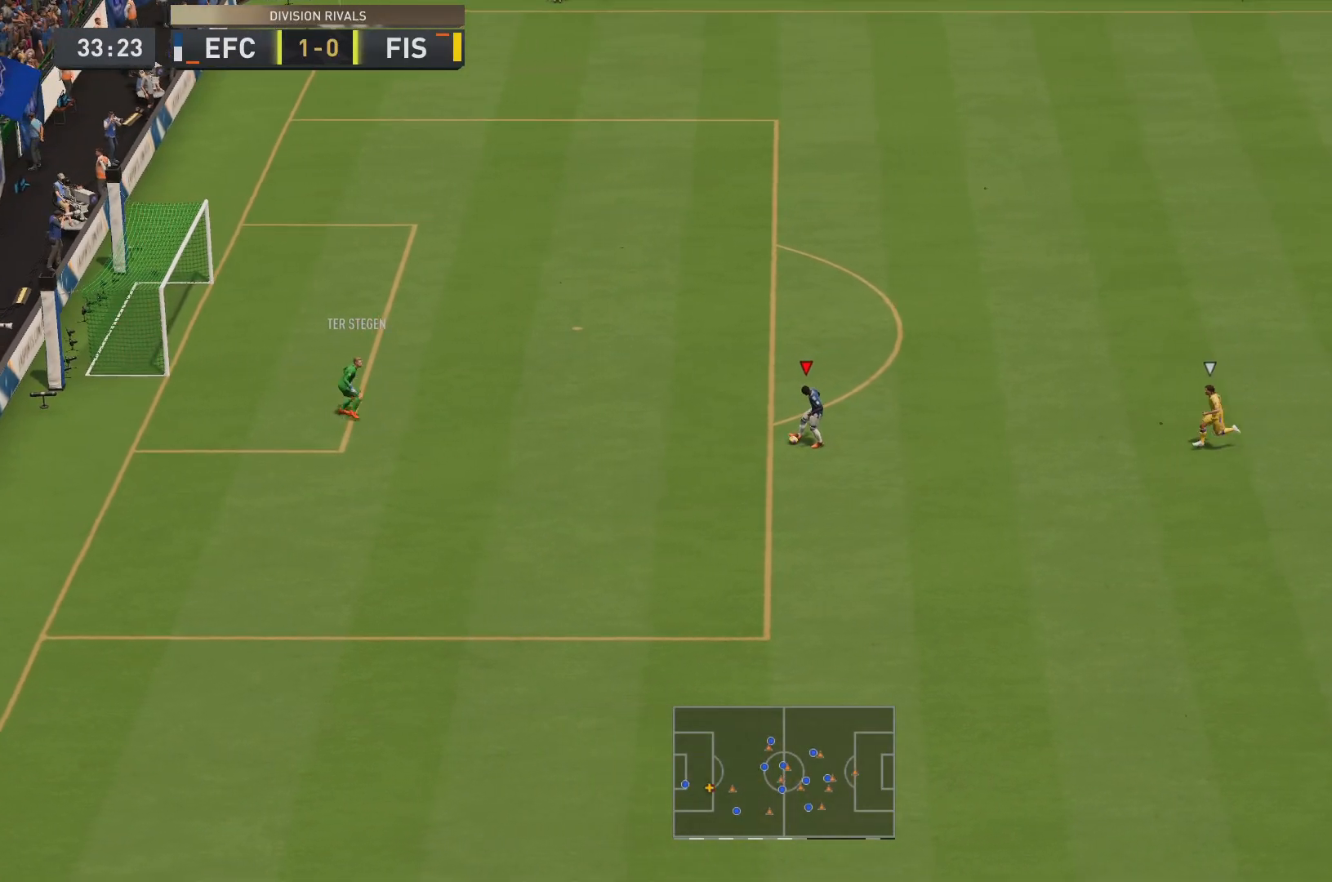
{"buttons": [], "left_stick": "up", "right_stick": "center", "events": [[300, "left_stick", "up"]]}
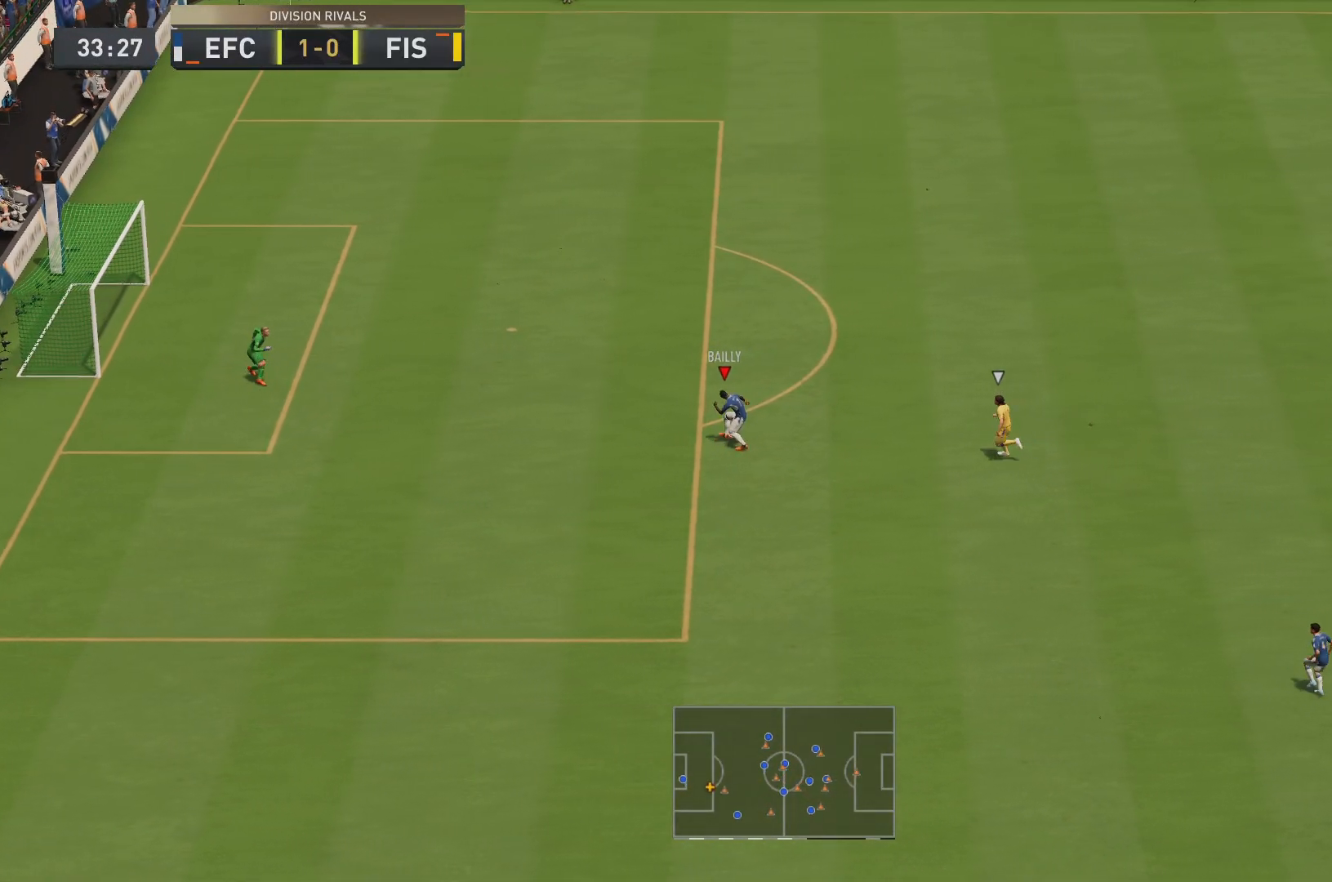
{"buttons": ["R2"], "left_stick": "up", "right_stick": "center", "events": [[234, "R2", "down"]]}
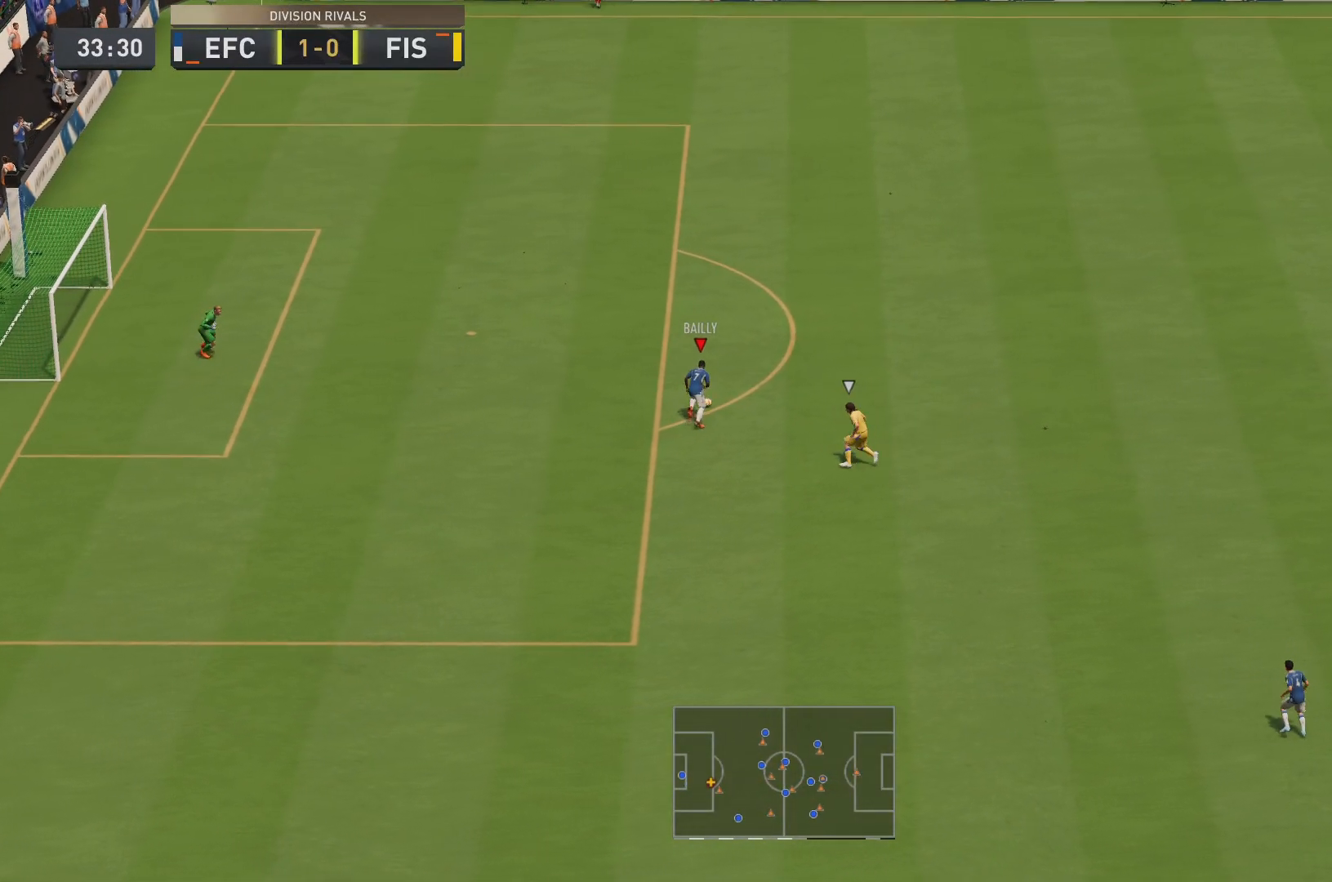
{"buttons": ["R2"], "left_stick": "up-right", "right_stick": "center", "events": [[116, "left_stick", "up-right"]]}